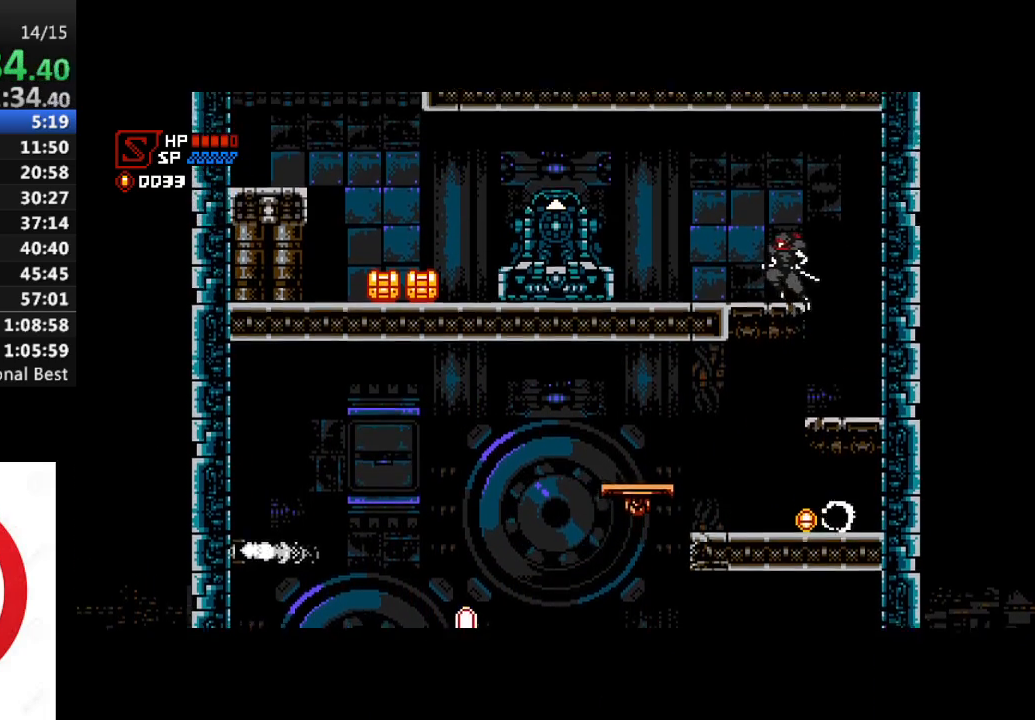
Gameplay with a controller (PlayStation layout); each line is a JSON object with the inputs held at the frame after it. "events" lists button and stick changes between this image and that frame as [ms after this image, input, new state], when the widget could be followed in between.
{"buttons": ["CROSS", "DPAD_LEFT"], "left_stick": "center", "right_stick": "center", "events": [[117, "CROSS", "up"], [333, "CROSS", "down"]]}
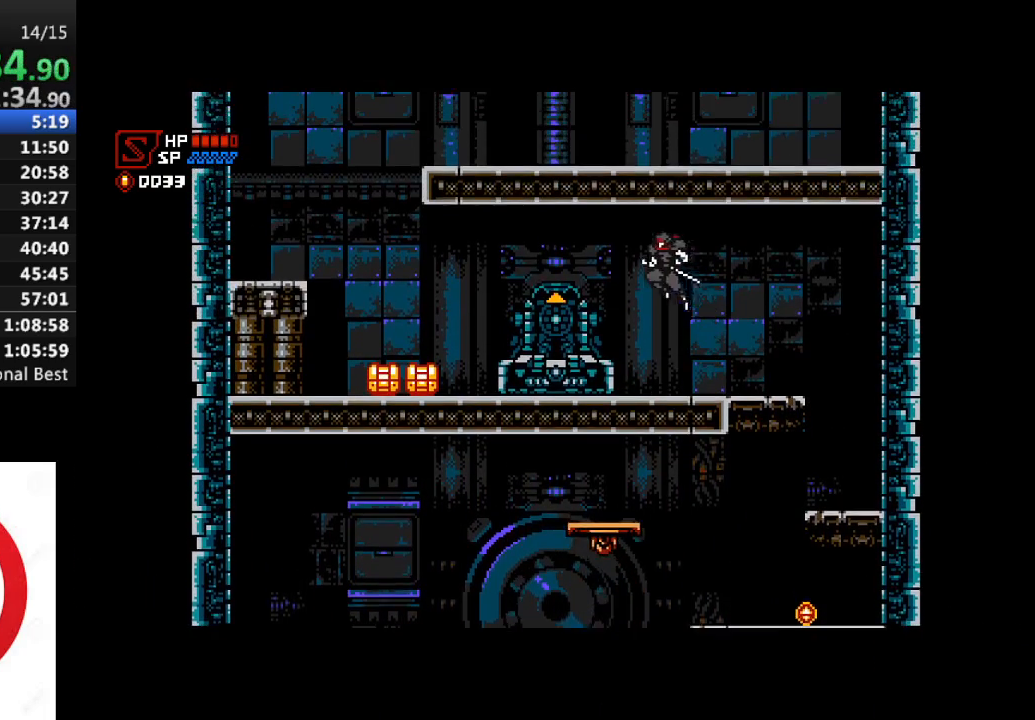
{"buttons": ["DPAD_LEFT"], "left_stick": "center", "right_stick": "center", "events": [[67, "CROSS", "up"], [400, "CROSS", "down"], [467, "CROSS", "up"]]}
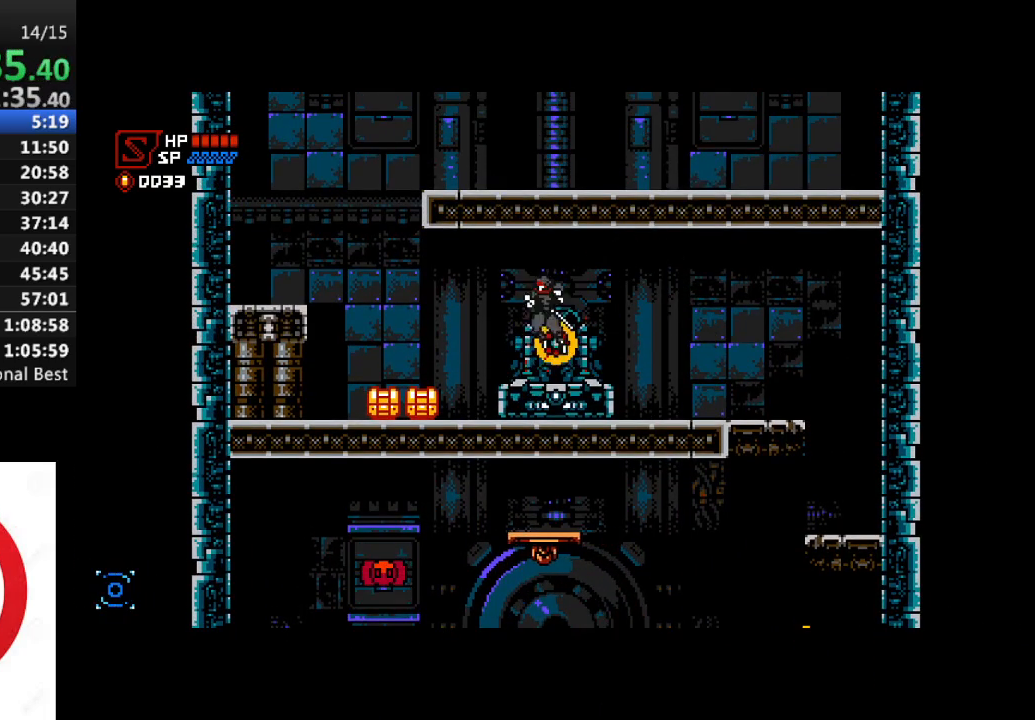
{"buttons": ["SQUARE", "DPAD_LEFT"], "left_stick": "center", "right_stick": "center", "events": [[367, "SQUARE", "down"]]}
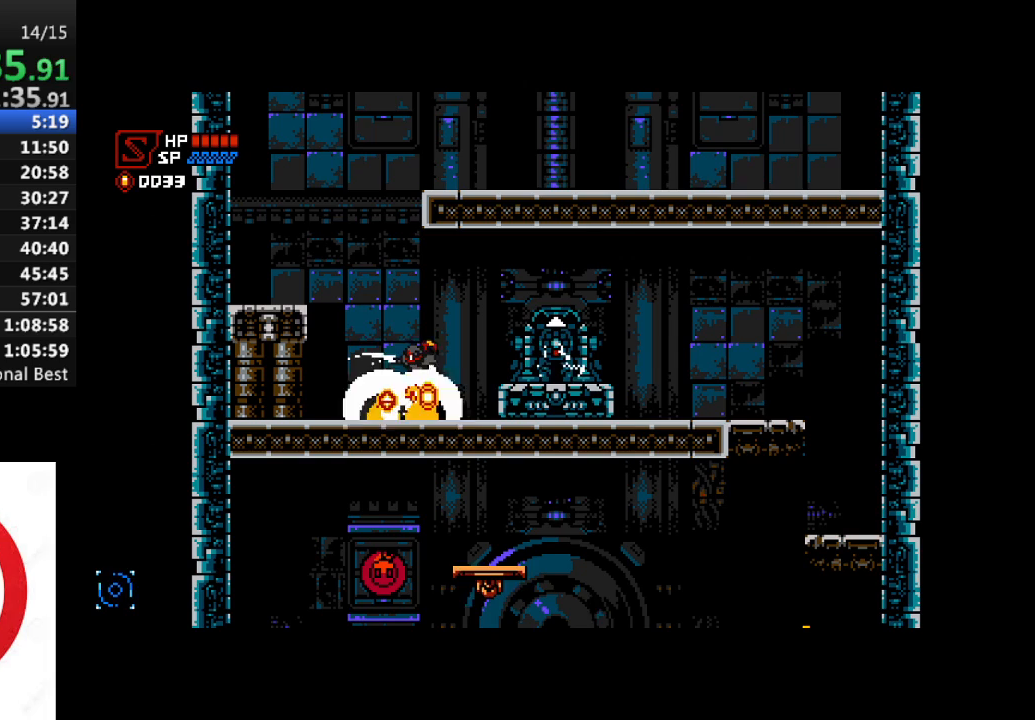
{"buttons": ["DPAD_LEFT"], "left_stick": "center", "right_stick": "center", "events": [[50, "SQUARE", "up"], [167, "CROSS", "down"], [500, "CROSS", "up"]]}
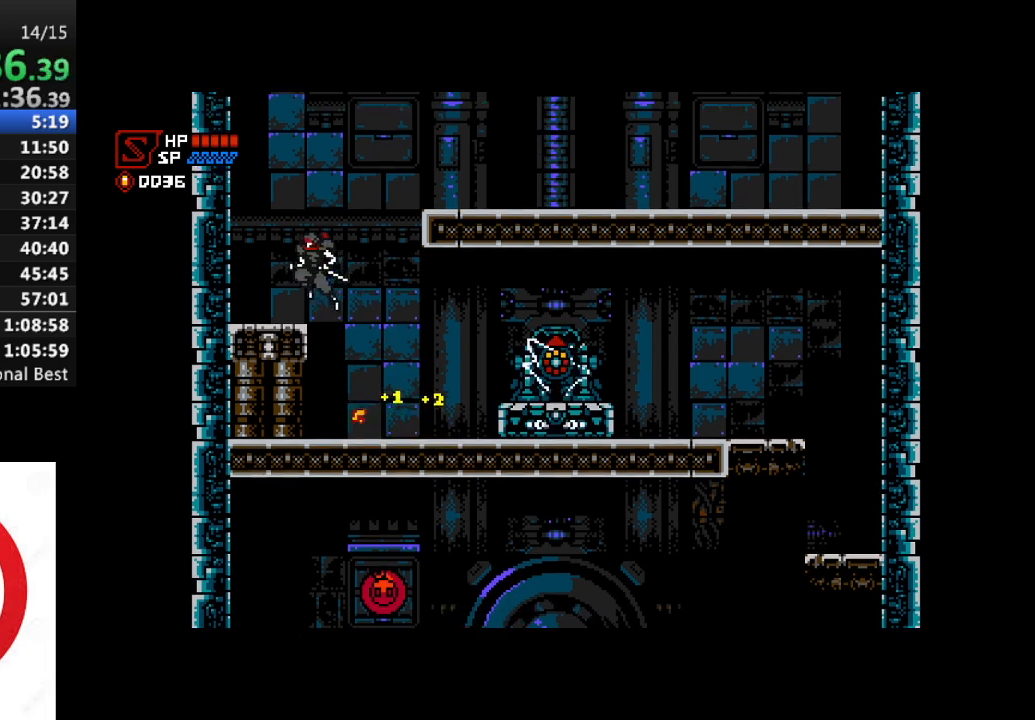
{"buttons": ["CROSS", "DPAD_RIGHT"], "left_stick": "center", "right_stick": "center", "events": [[83, "DPAD_LEFT", "up"], [133, "DPAD_RIGHT", "down"], [183, "CROSS", "down"]]}
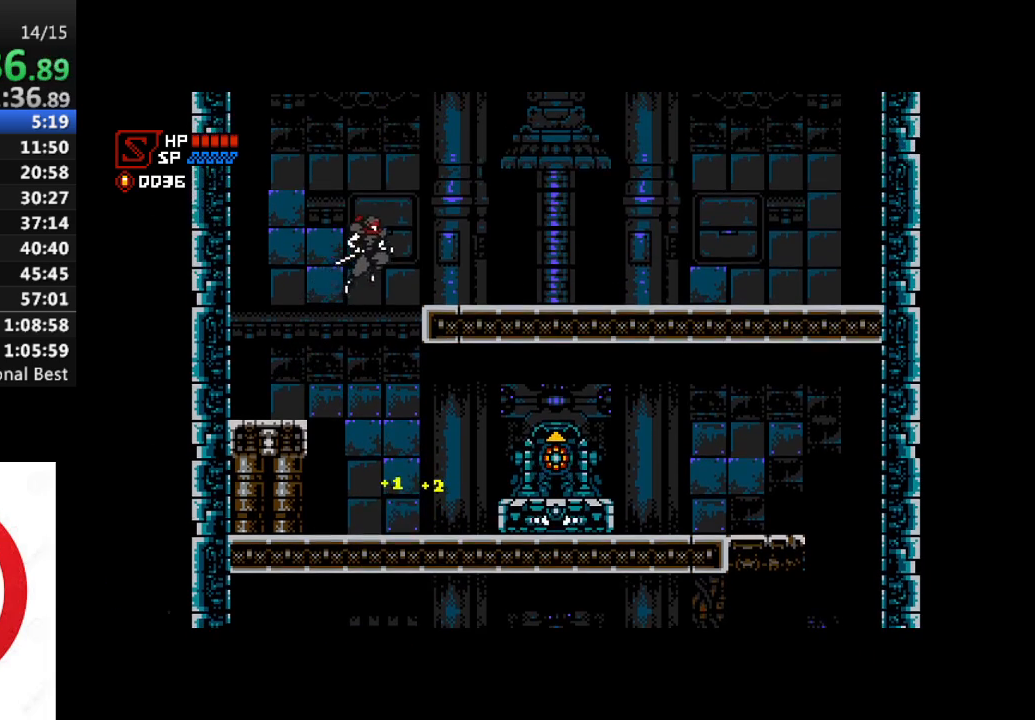
{"buttons": ["DPAD_RIGHT"], "left_stick": "center", "right_stick": "center", "events": [[133, "CROSS", "up"], [283, "CROSS", "down"], [450, "CROSS", "up"]]}
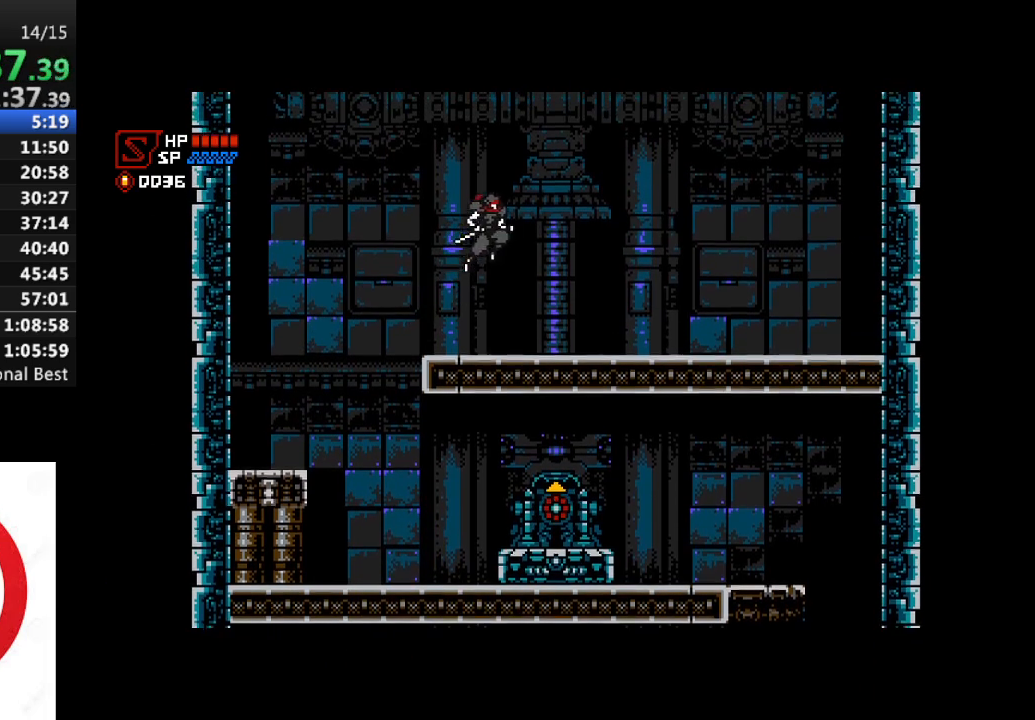
{"buttons": ["DPAD_RIGHT"], "left_stick": "center", "right_stick": "center", "events": []}
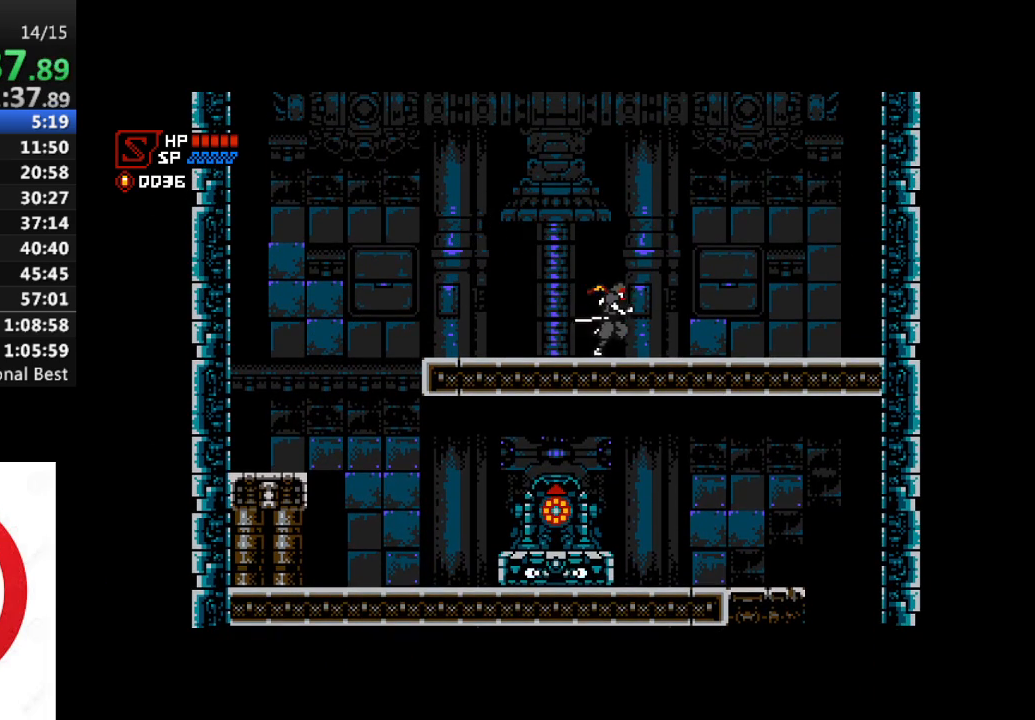
{"buttons": [], "left_stick": "center", "right_stick": "center", "events": [[283, "DPAD_RIGHT", "up"]]}
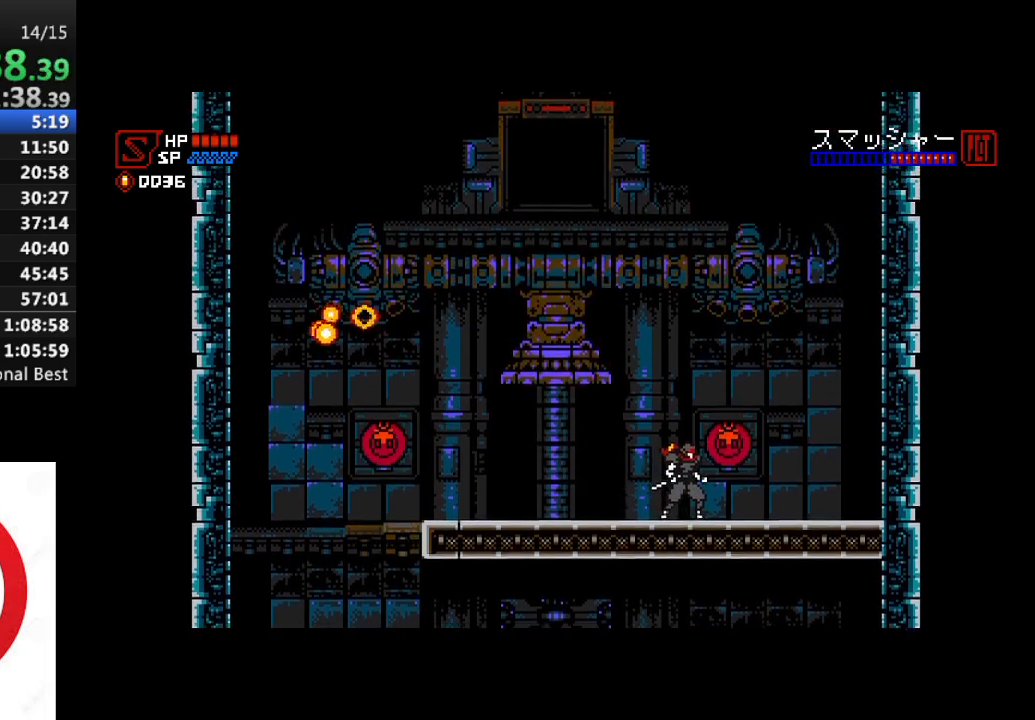
{"buttons": [], "left_stick": "center", "right_stick": "center", "events": []}
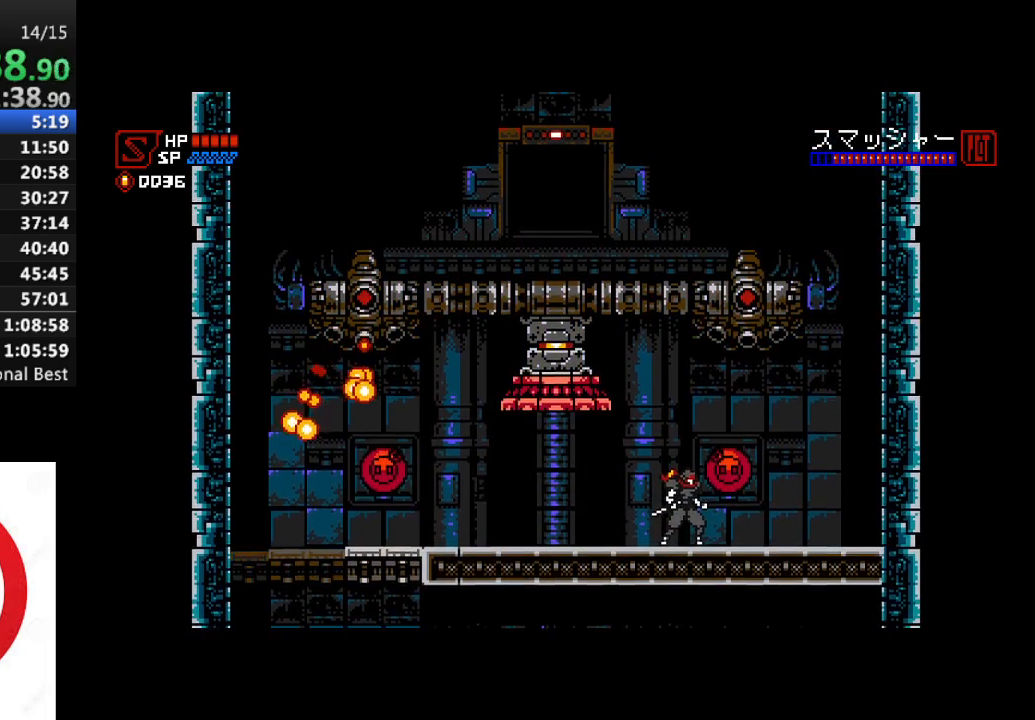
{"buttons": [], "left_stick": "center", "right_stick": "center", "events": []}
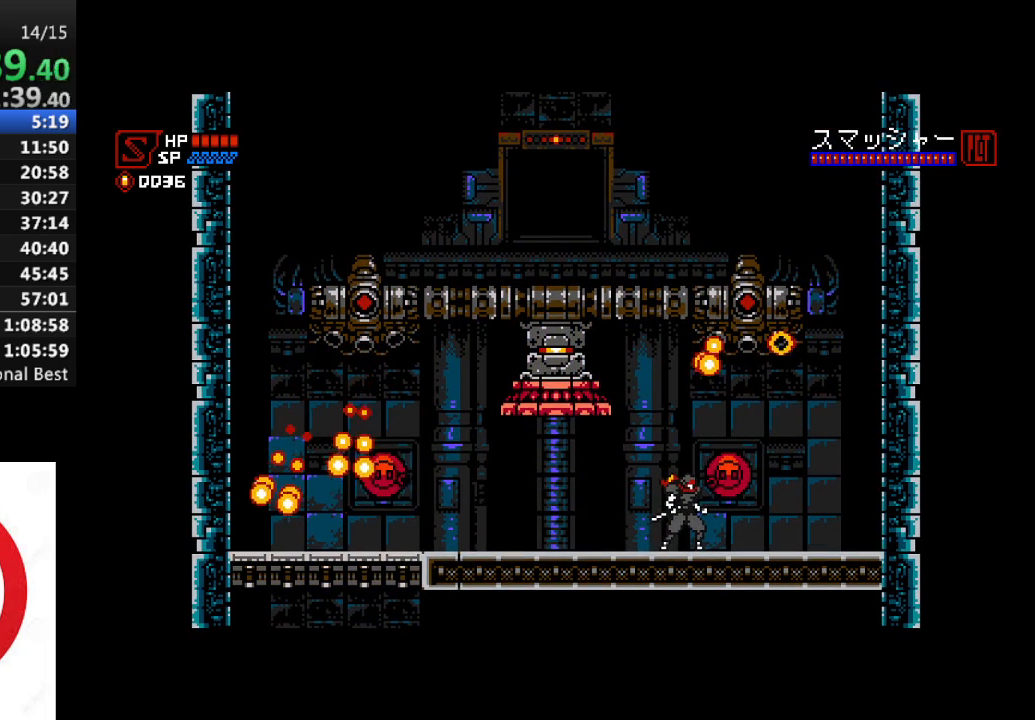
{"buttons": ["DPAD_RIGHT"], "left_stick": "center", "right_stick": "center", "events": [[217, "CROSS", "down"], [233, "SQUARE", "down"], [250, "CROSS", "up"], [283, "SQUARE", "up"], [400, "DPAD_RIGHT", "down"]]}
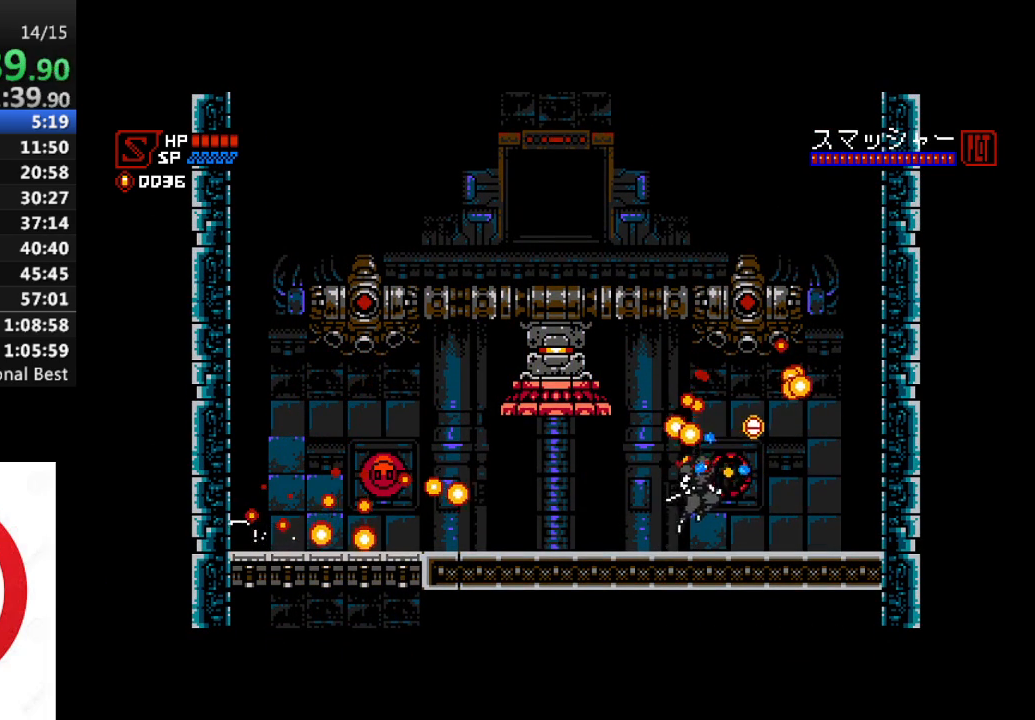
{"buttons": ["DPAD_LEFT"], "left_stick": "center", "right_stick": "center", "events": [[133, "DPAD_RIGHT", "up"], [250, "CROSS", "down"], [383, "CROSS", "up"], [417, "DPAD_LEFT", "down"]]}
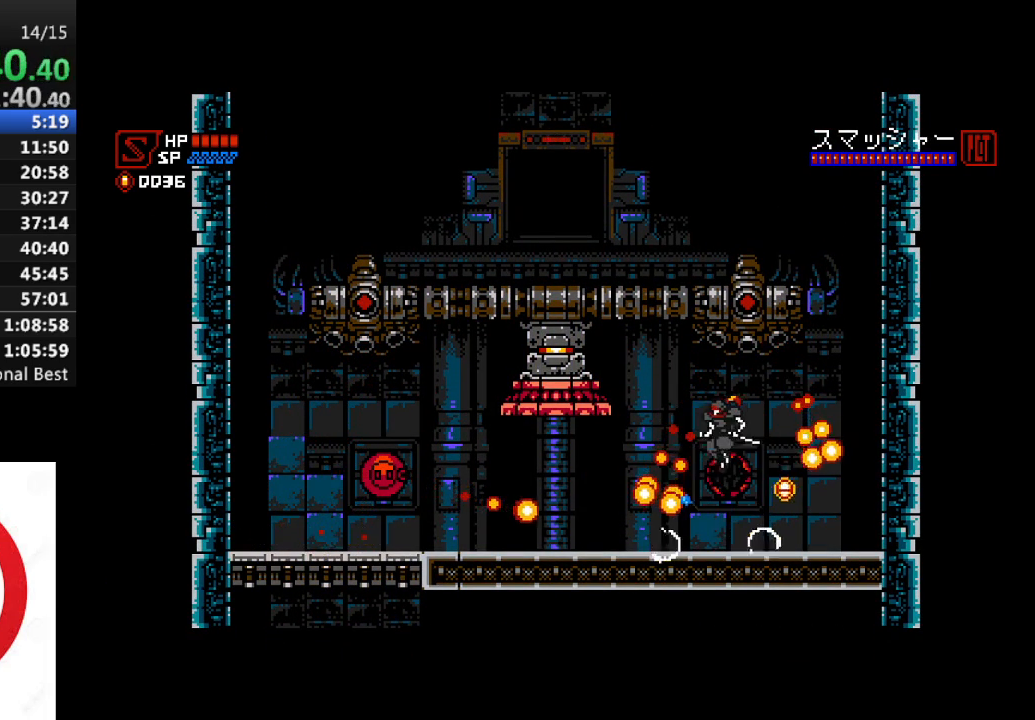
{"buttons": [], "left_stick": "center", "right_stick": "center", "events": [[17, "DPAD_LEFT", "up"], [117, "DPAD_LEFT", "down"], [217, "DPAD_LEFT", "up"]]}
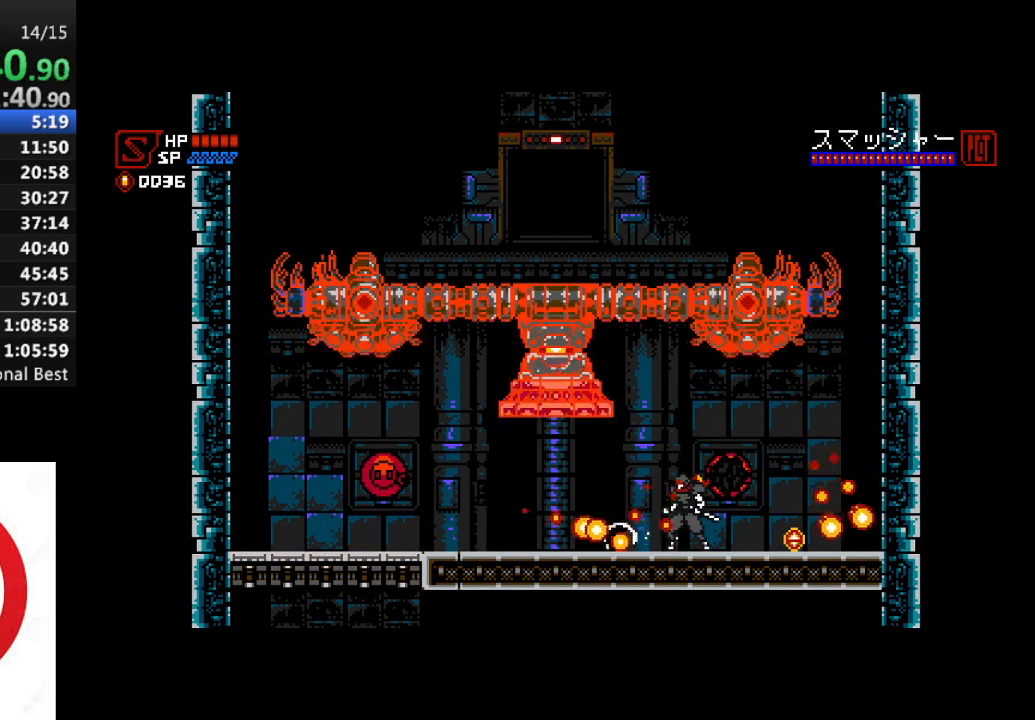
{"buttons": ["CROSS", "SQUARE", "DPAD_LEFT"], "left_stick": "center", "right_stick": "center", "events": [[417, "CROSS", "down"], [417, "DPAD_LEFT", "down"], [467, "SQUARE", "down"]]}
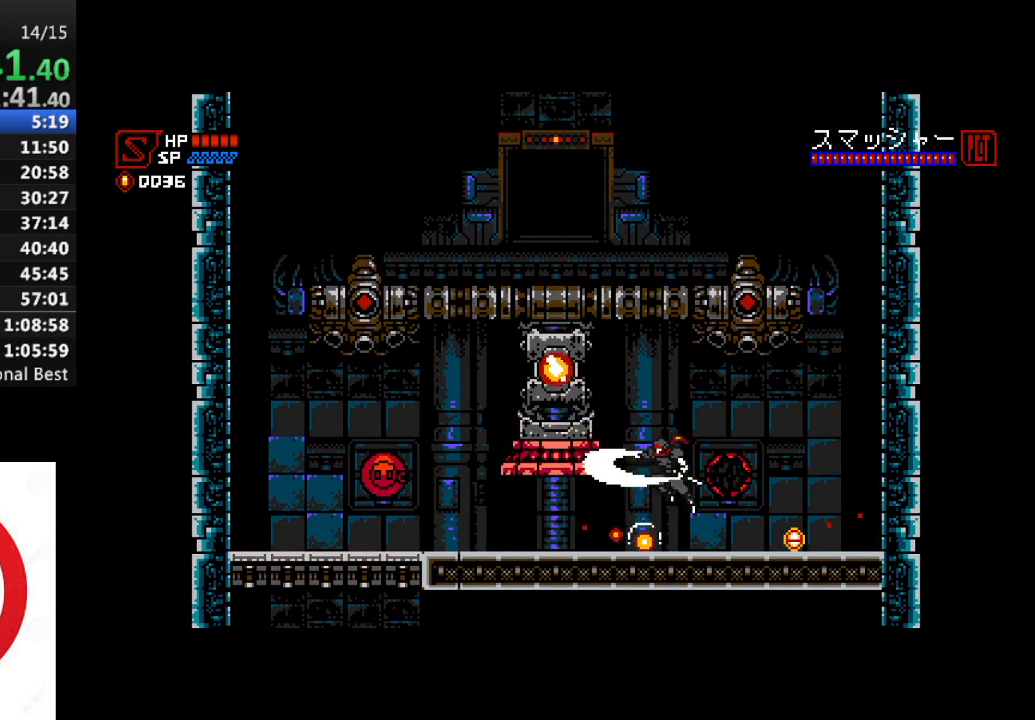
{"buttons": [], "left_stick": "center", "right_stick": "center", "events": [[83, "SQUARE", "up"], [167, "SQUARE", "down"], [183, "DPAD_LEFT", "up"], [267, "CROSS", "up"], [267, "SQUARE", "up"], [367, "SQUARE", "down"], [433, "SQUARE", "up"]]}
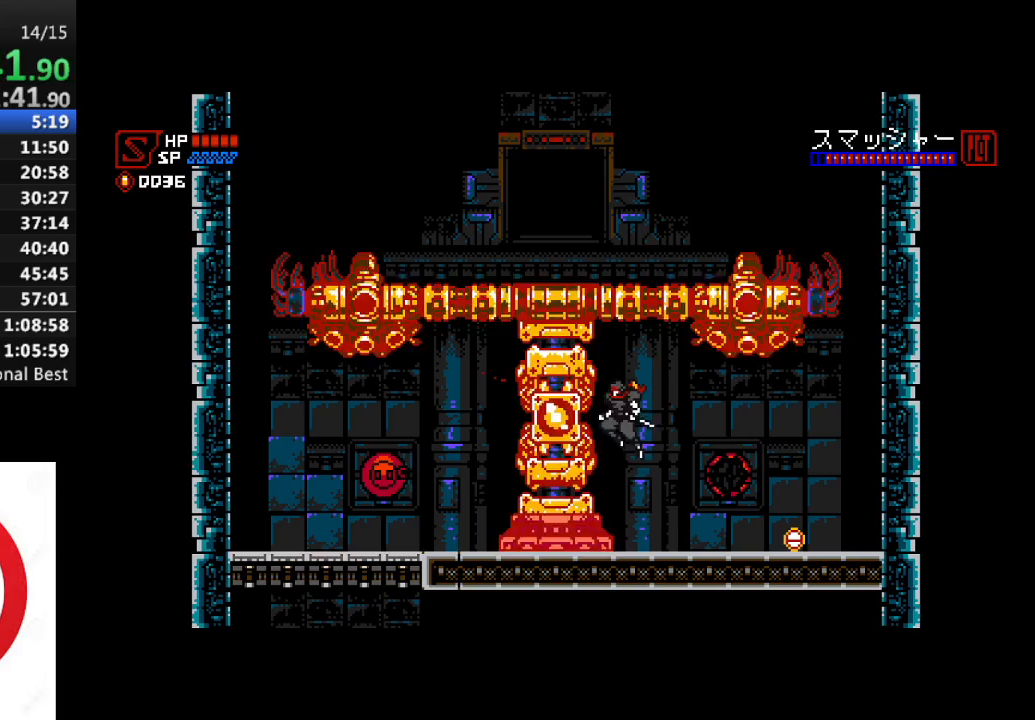
{"buttons": ["CROSS"], "left_stick": "center", "right_stick": "center", "events": [[33, "SQUARE", "down"], [117, "SQUARE", "up"], [300, "CROSS", "down"], [350, "SQUARE", "down"], [467, "SQUARE", "up"]]}
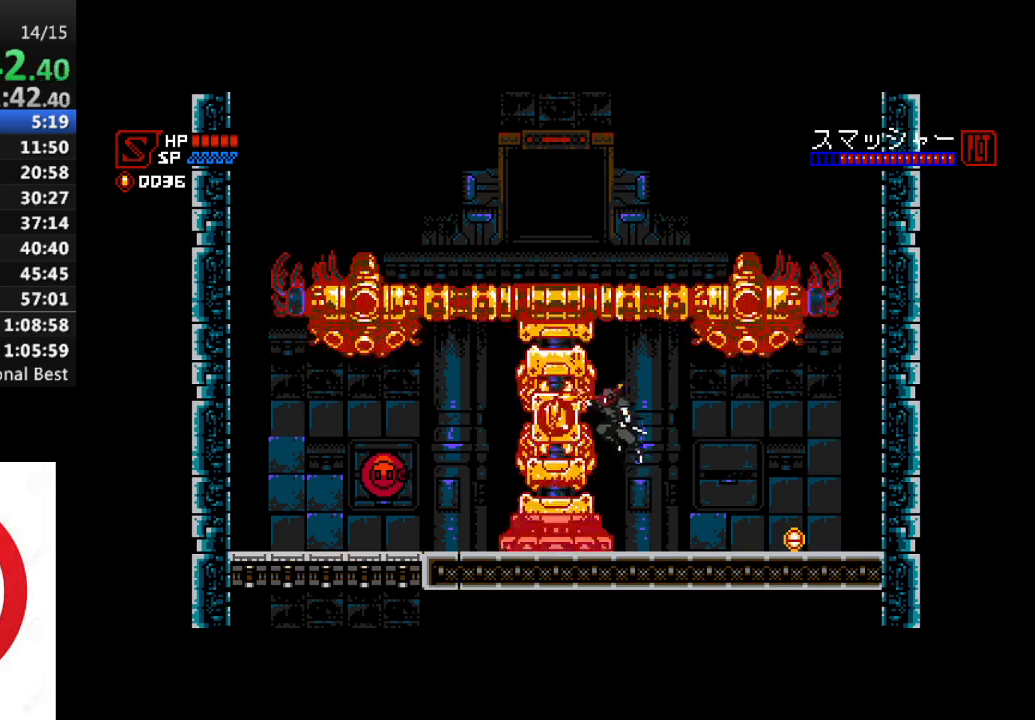
{"buttons": ["SQUARE"], "left_stick": "center", "right_stick": "center", "events": [[50, "SQUARE", "down"], [150, "SQUARE", "up"], [183, "CROSS", "up"], [267, "SQUARE", "down"], [350, "SQUARE", "up"], [450, "SQUARE", "down"]]}
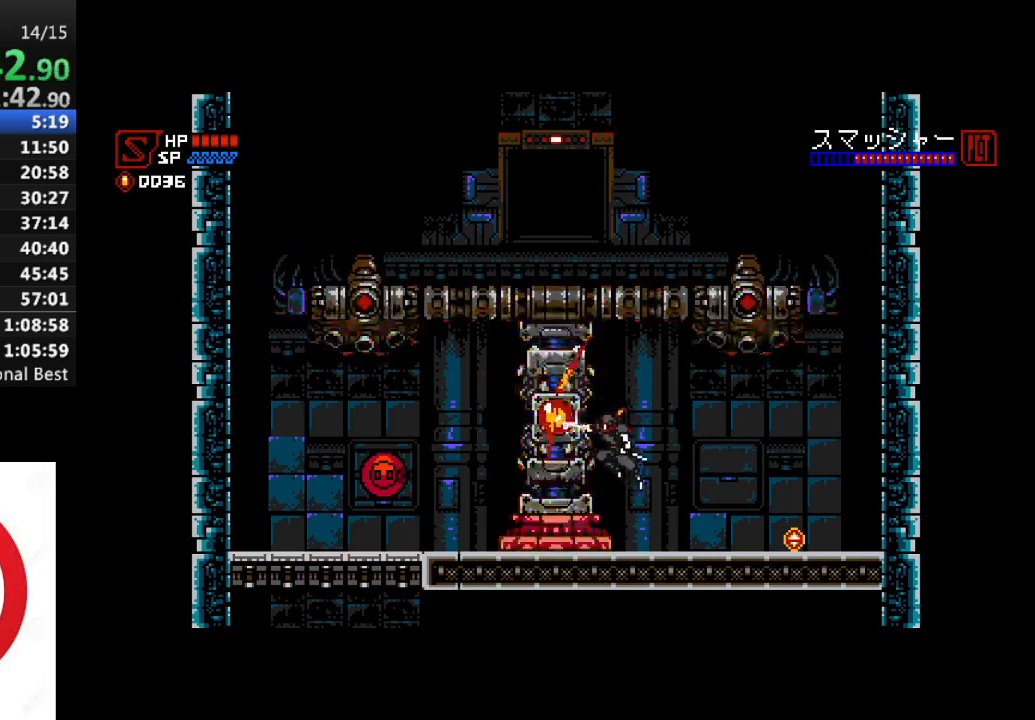
{"buttons": [], "left_stick": "center", "right_stick": "center", "events": [[50, "SQUARE", "up"], [200, "CROSS", "down"], [283, "SQUARE", "down"], [417, "SQUARE", "up"], [450, "CROSS", "up"]]}
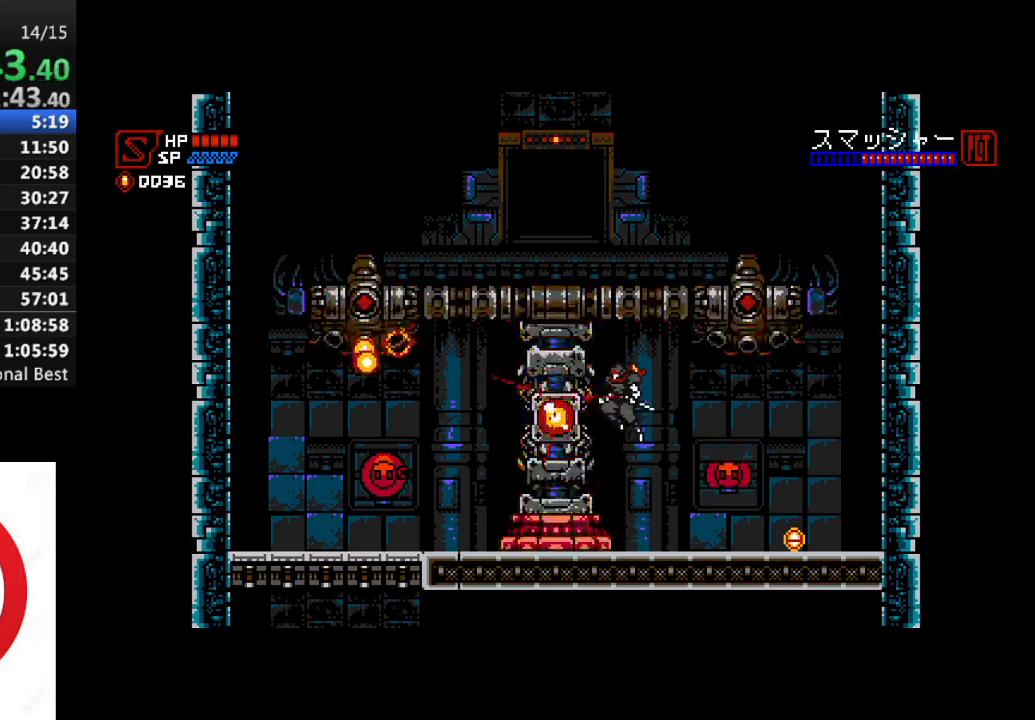
{"buttons": ["CROSS"], "left_stick": "center", "right_stick": "center", "events": [[50, "SQUARE", "down"], [150, "SQUARE", "up"], [233, "SQUARE", "down"], [350, "SQUARE", "up"], [467, "CROSS", "down"]]}
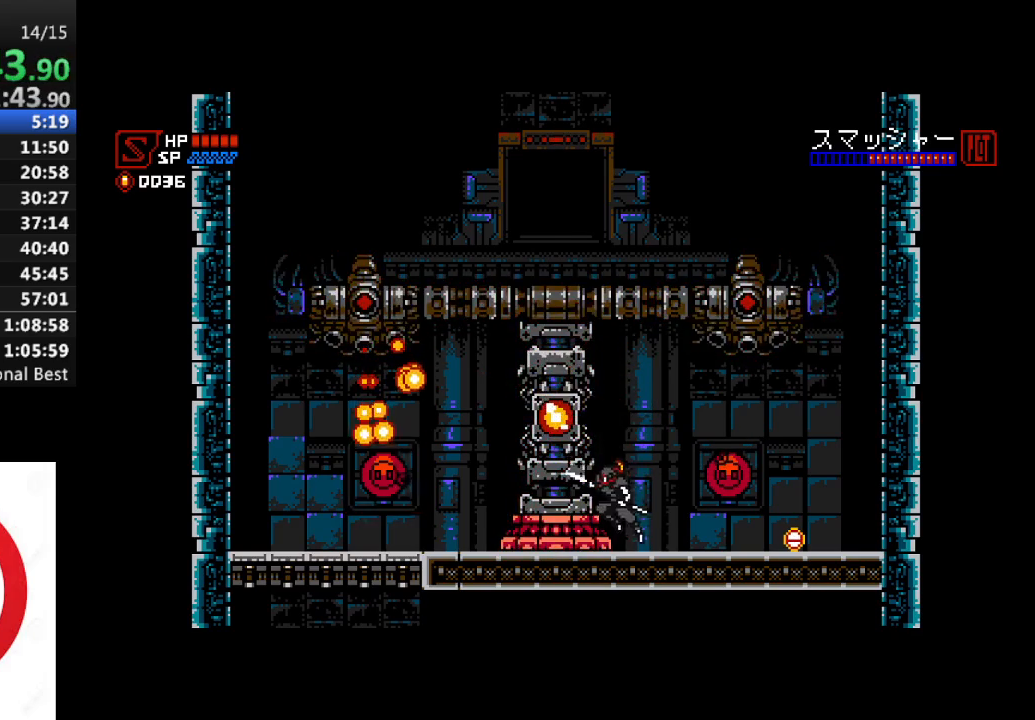
{"buttons": ["SQUARE"], "left_stick": "center", "right_stick": "center"}
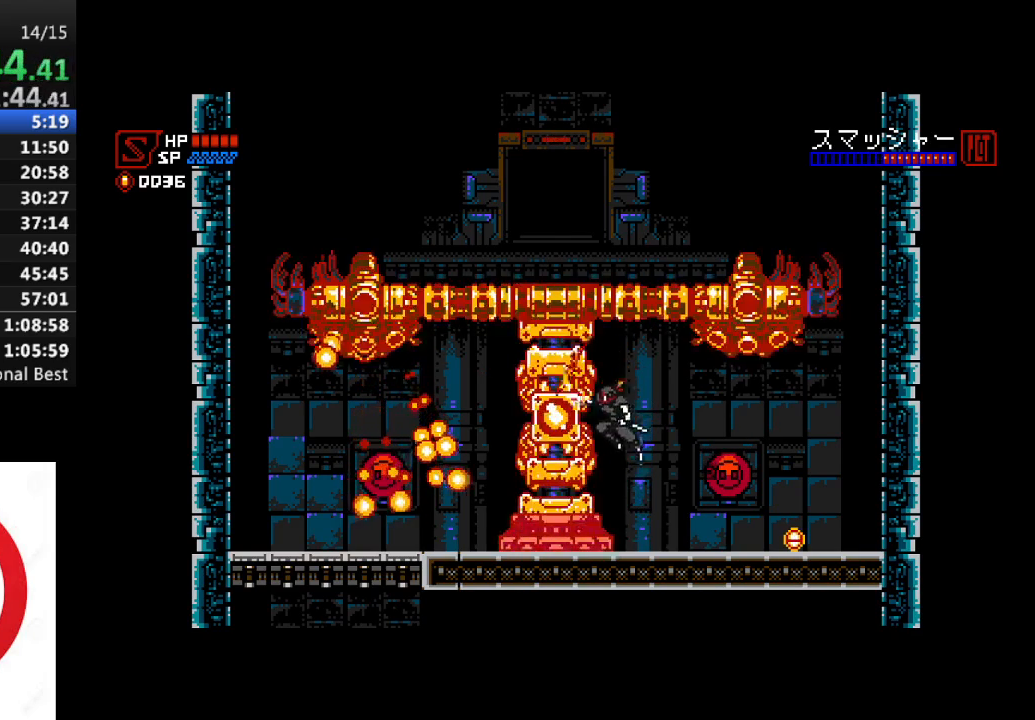
{"buttons": ["CROSS"], "left_stick": "center", "right_stick": "center", "events": [[83, "SQUARE", "up"], [300, "CROSS", "down"], [367, "SQUARE", "down"], [483, "SQUARE", "up"]]}
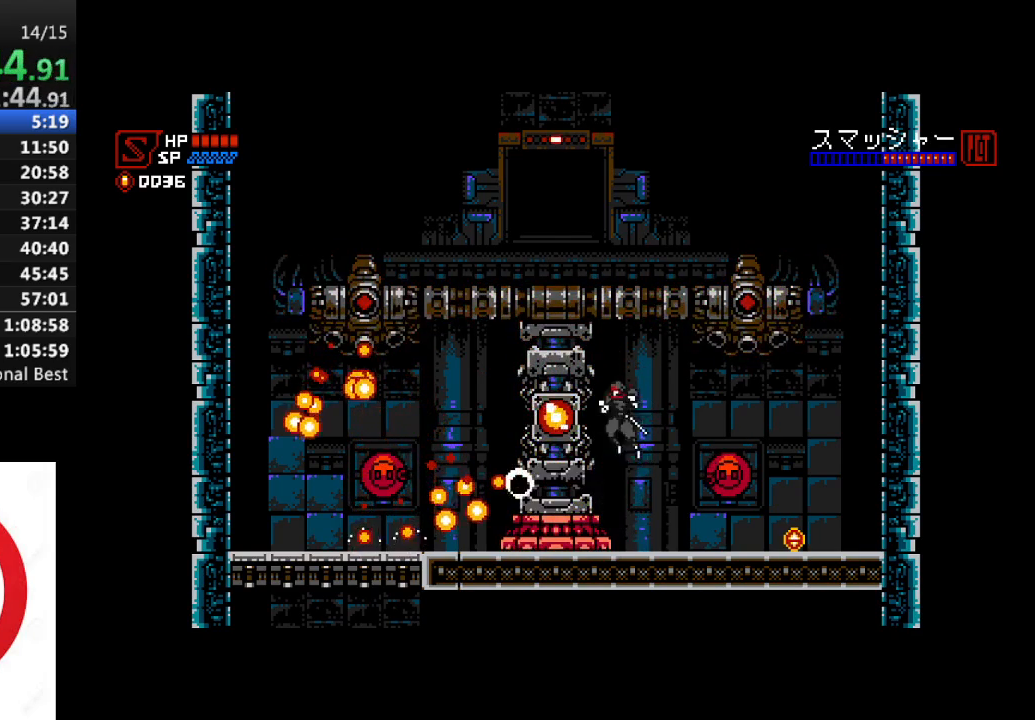
{"buttons": [], "left_stick": "center", "right_stick": "center", "events": [[67, "SQUARE", "down"], [83, "CROSS", "up"], [133, "SQUARE", "up"], [217, "SQUARE", "down"], [317, "SQUARE", "up"], [383, "SQUARE", "down"], [500, "SQUARE", "up"]]}
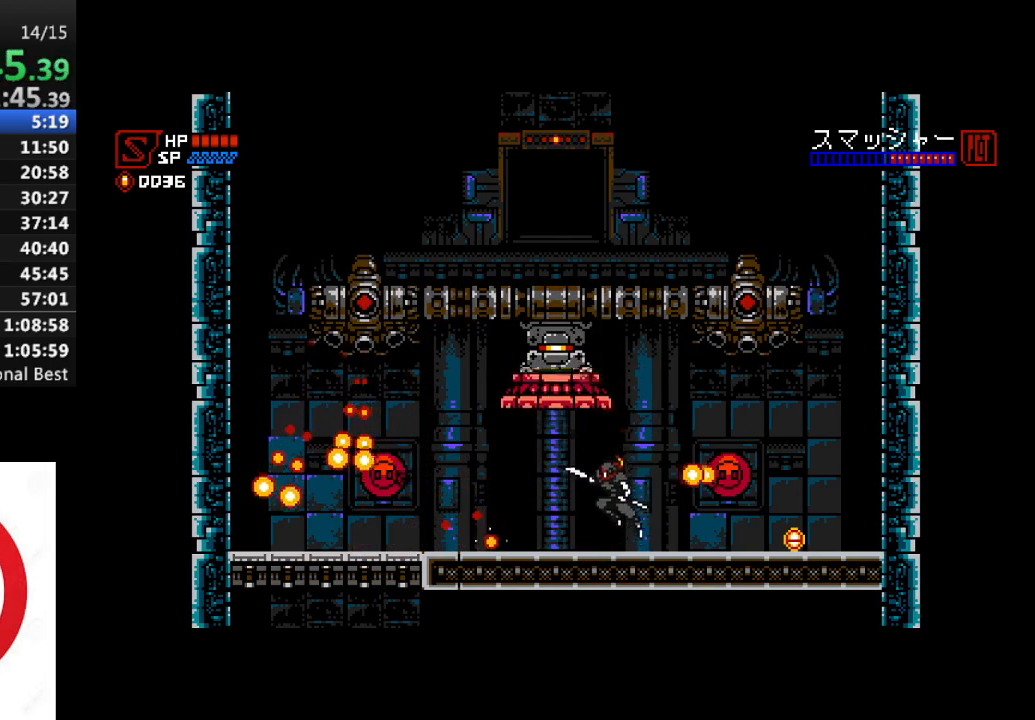
{"buttons": ["DPAD_LEFT"], "left_stick": "center", "right_stick": "center", "events": [[133, "CROSS", "down"], [150, "DPAD_LEFT", "down"], [233, "CROSS", "up"]]}
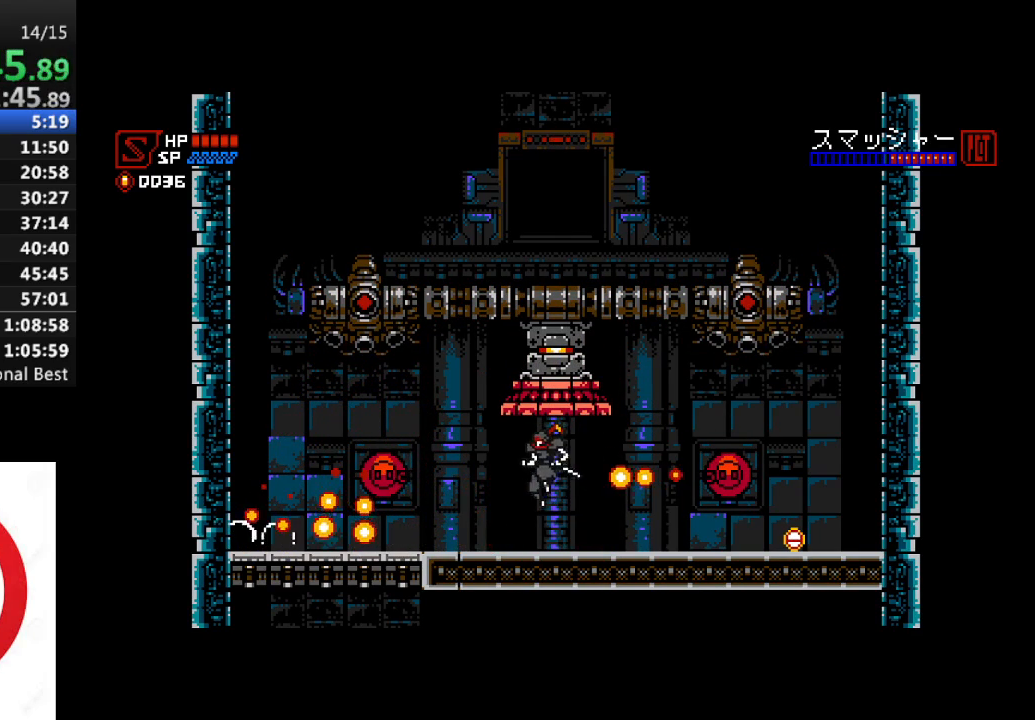
{"buttons": ["CROSS", "DPAD_LEFT"], "left_stick": "center", "right_stick": "center", "events": [[483, "CROSS", "down"]]}
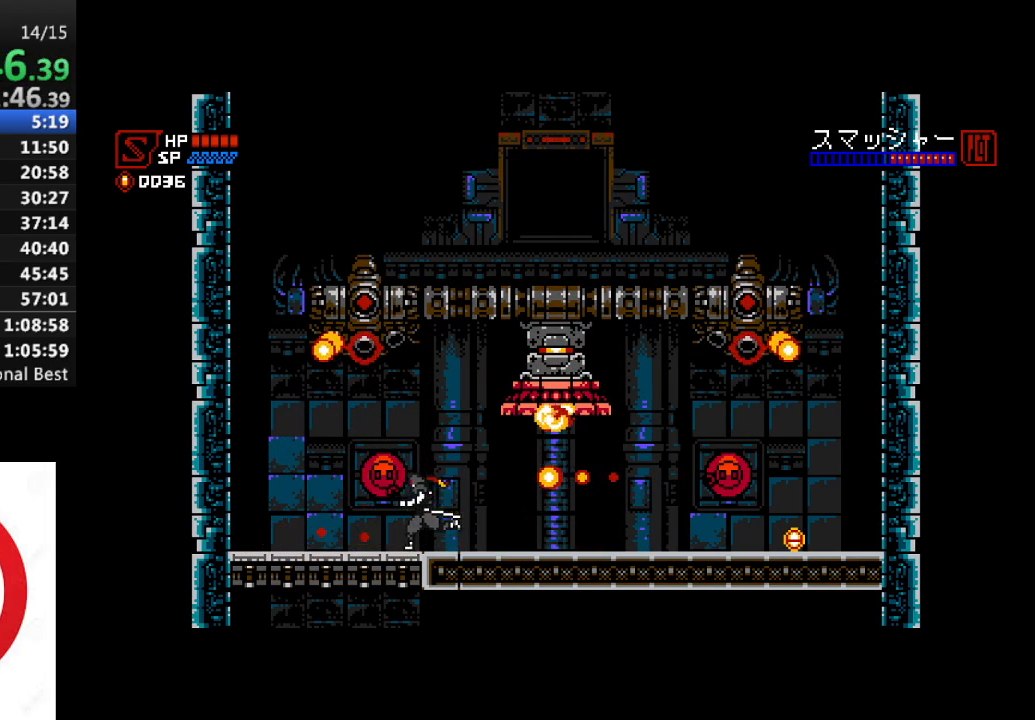
{"buttons": [], "left_stick": "center", "right_stick": "center", "events": [[33, "SQUARE", "down"], [50, "DPAD_LEFT", "up"], [67, "CROSS", "up"], [133, "SQUARE", "up"], [250, "DPAD_LEFT", "down"], [333, "DPAD_LEFT", "up"]]}
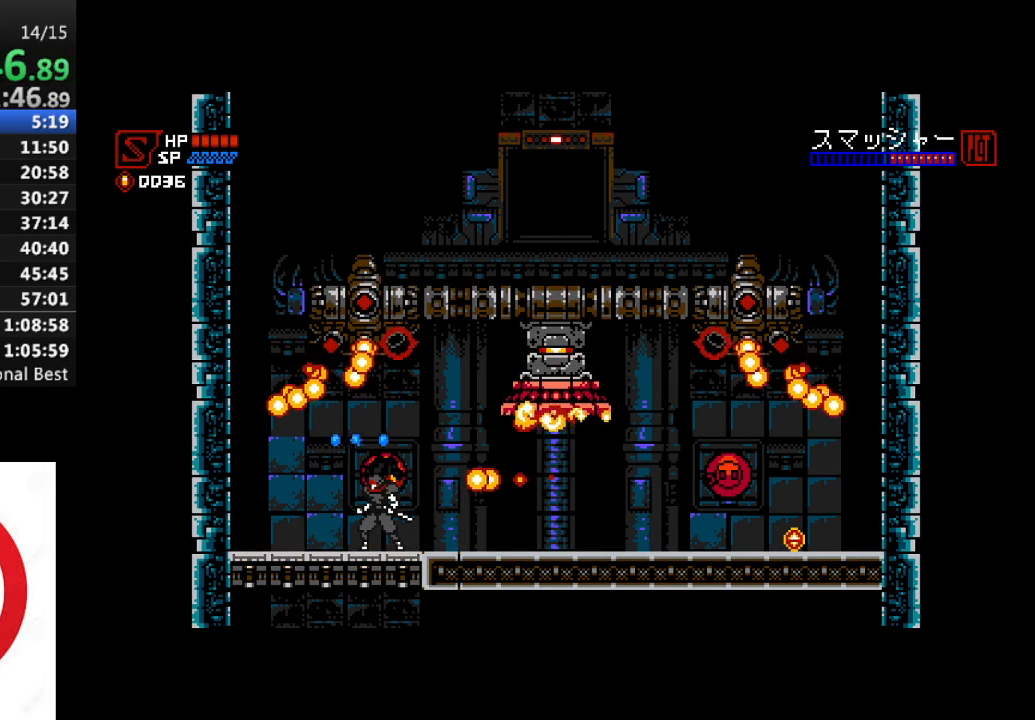
{"buttons": ["DPAD_LEFT"], "left_stick": "center", "right_stick": "center", "events": [[333, "CROSS", "down"], [417, "DPAD_LEFT", "down"], [450, "CROSS", "up"]]}
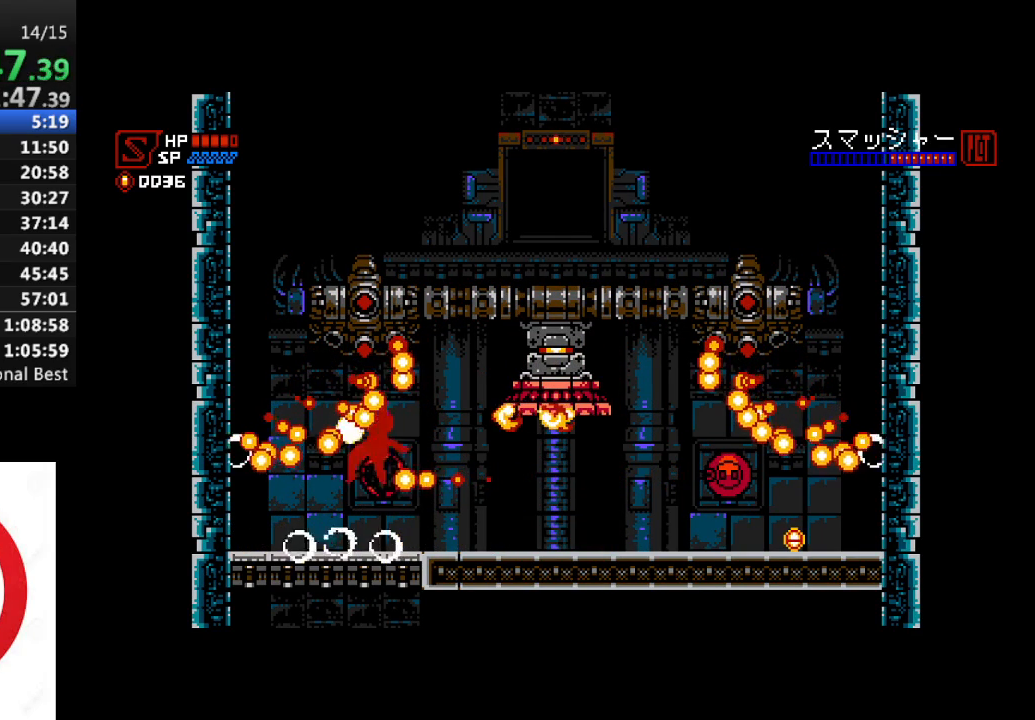
{"buttons": ["DPAD_LEFT"], "left_stick": "center", "right_stick": "center", "events": [[83, "DPAD_LEFT", "up"], [417, "DPAD_LEFT", "down"]]}
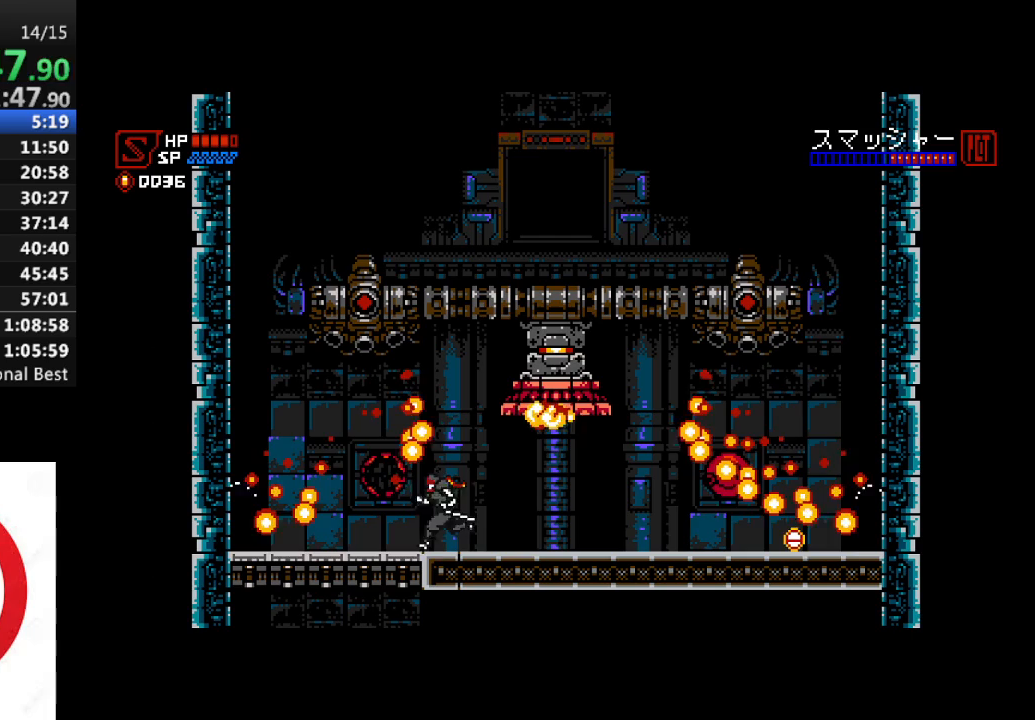
{"buttons": [], "left_stick": "center", "right_stick": "center", "events": [[33, "DPAD_LEFT", "up"], [67, "CROSS", "down"], [233, "DPAD_LEFT", "down"], [300, "CROSS", "up"], [400, "DPAD_LEFT", "up"]]}
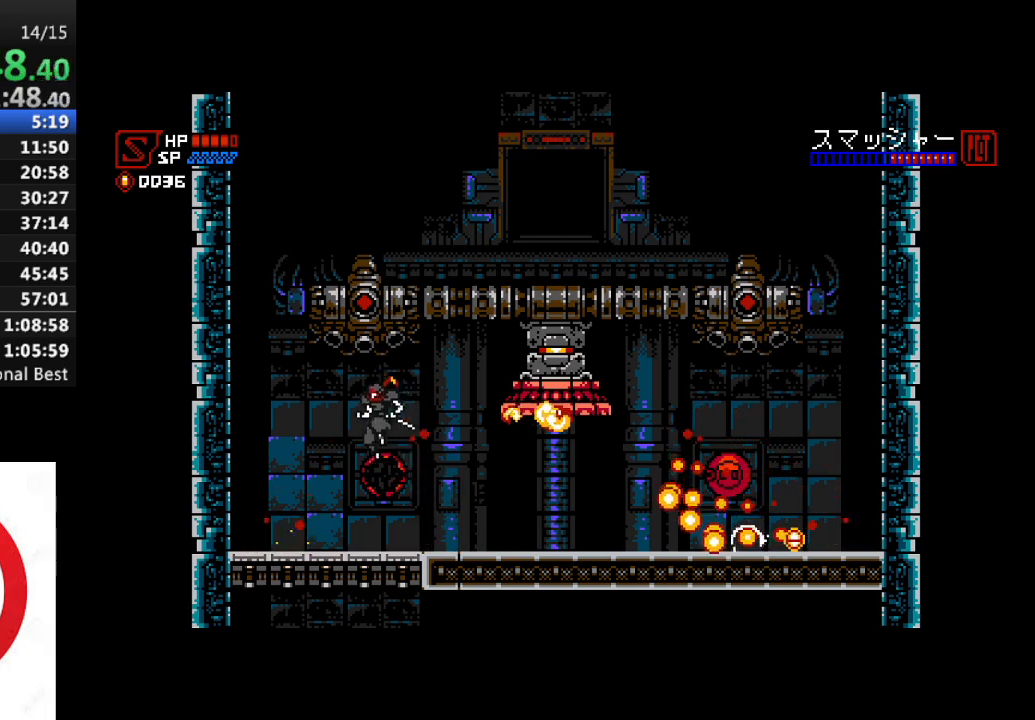
{"buttons": ["DPAD_RIGHT"], "left_stick": "center", "right_stick": "center", "events": [[400, "DPAD_RIGHT", "down"]]}